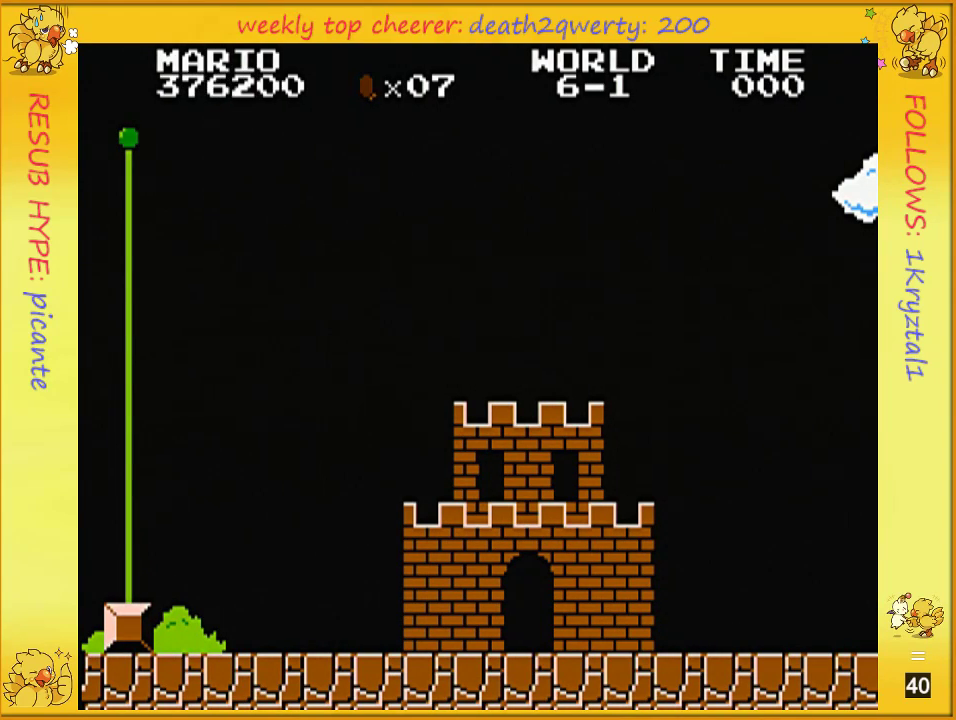
Gameplay with a controller (Nintendo layout); each line is a JSON object with the inputs held at the frame after it. "events" lists button and stick changes between this image and that frame as [ms after this image, input, new state], when the widget could be followed in between. Not read: L3 R3.
{"buttons": ["A"], "events": [[17, "A", "down"], [50, "A", "up"], [133, "A", "down"], [200, "A", "up"], [300, "A", "down"], [333, "A", "up"], [417, "A", "down"]]}
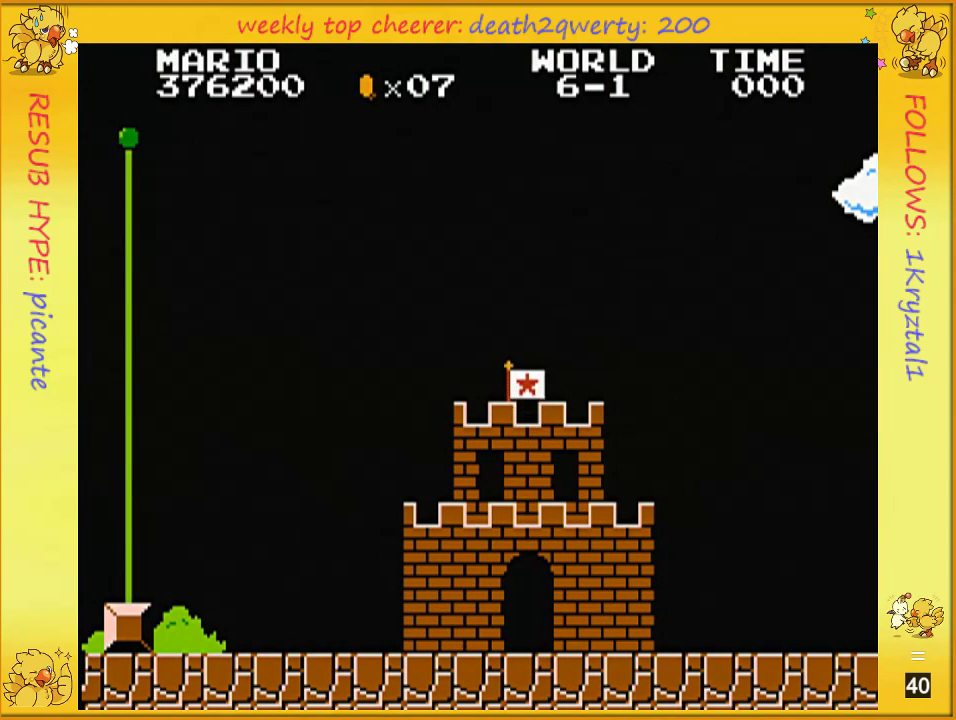
{"buttons": [], "events": [[17, "A", "up"], [117, "A", "down"], [133, "A", "up"], [233, "A", "down"], [300, "A", "up"], [350, "A", "down"], [417, "A", "up"]]}
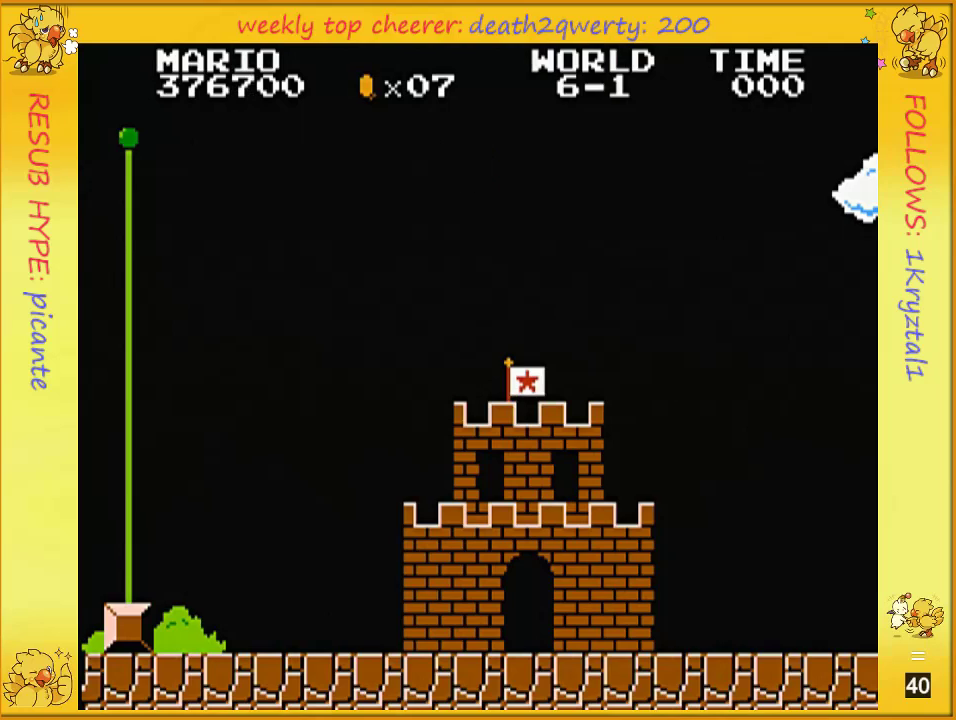
{"buttons": ["A"], "events": [[50, "A", "down"], [83, "A", "up"], [167, "A", "down"], [233, "A", "up"], [333, "A", "down"], [350, "A", "up"], [450, "A", "down"]]}
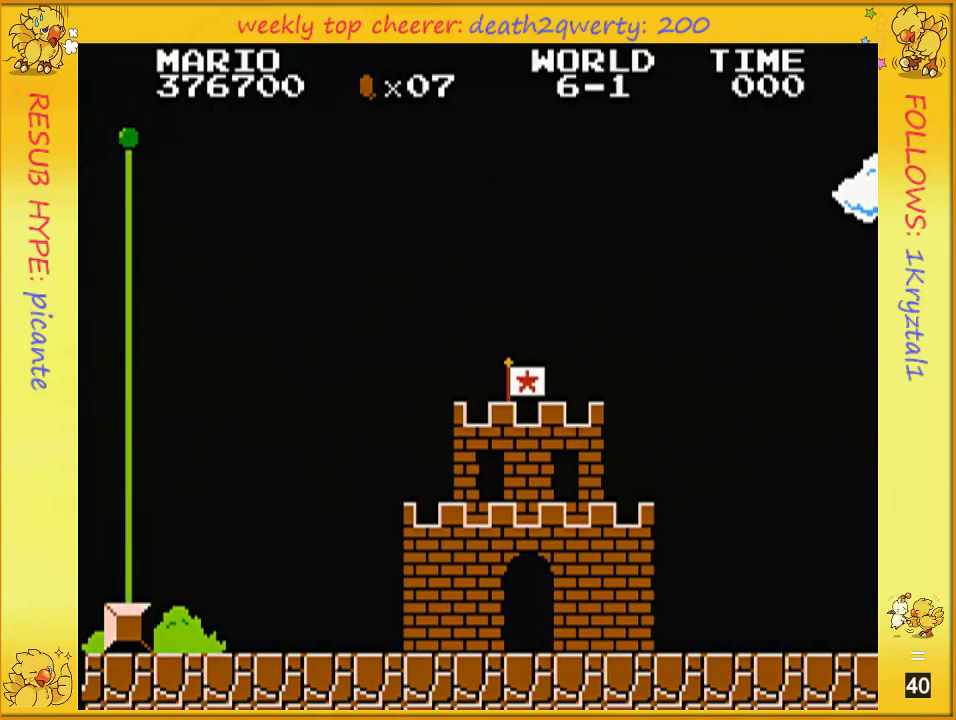
{"buttons": [], "events": [[50, "A", "up"], [133, "A", "down"], [167, "A", "up"], [267, "A", "down"], [300, "A", "up"], [383, "A", "down"], [450, "A", "up"]]}
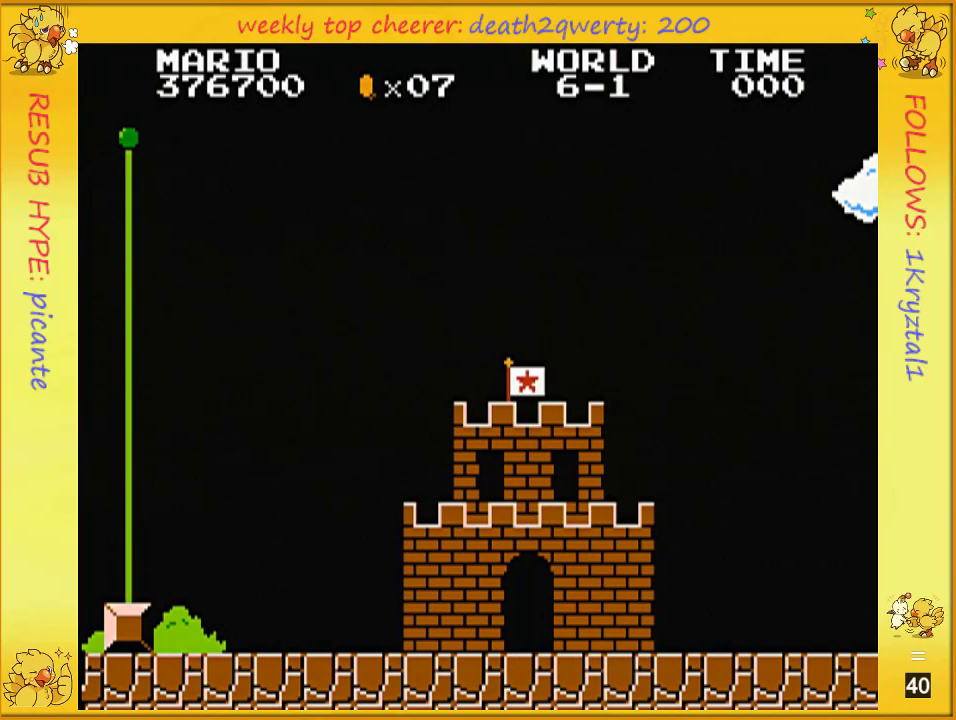
{"buttons": ["A", "DPAD_UP", "DPAD_RIGHT"], "events": [[83, "A", "down"], [100, "A", "up"], [167, "DPAD_UP", "down"], [200, "A", "down"], [233, "A", "up"], [300, "DPAD_RIGHT", "down"], [333, "A", "down"], [350, "A", "up"], [450, "A", "down"]]}
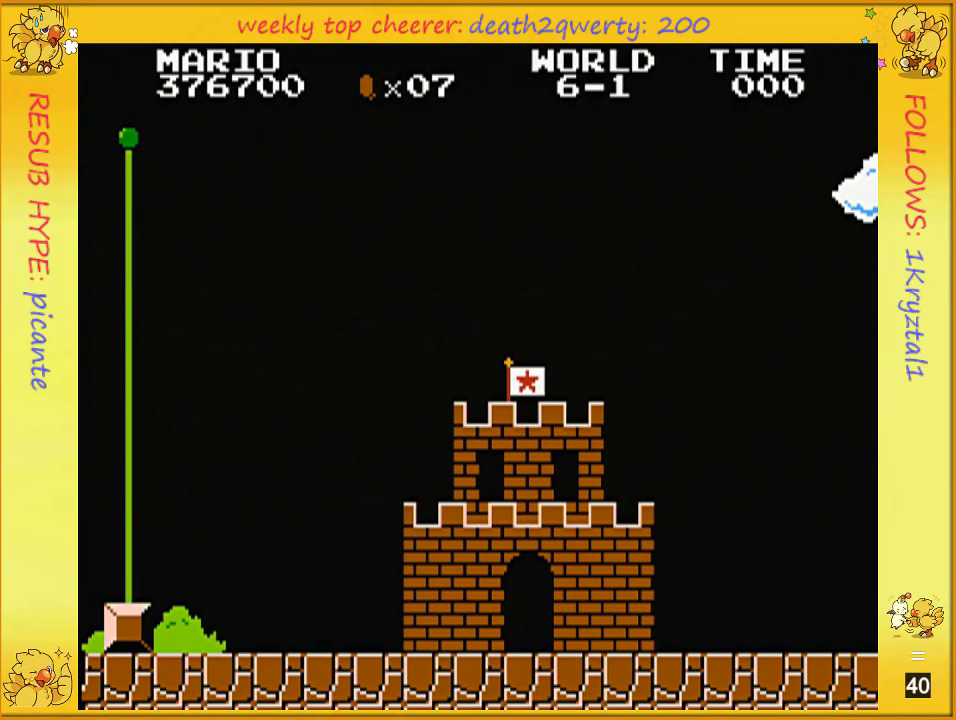
{"buttons": ["DPAD_UP", "DPAD_RIGHT"], "events": [[50, "A", "up"], [100, "A", "down"], [167, "A", "up"], [267, "A", "down"], [333, "A", "up"], [383, "A", "down"], [450, "A", "up"]]}
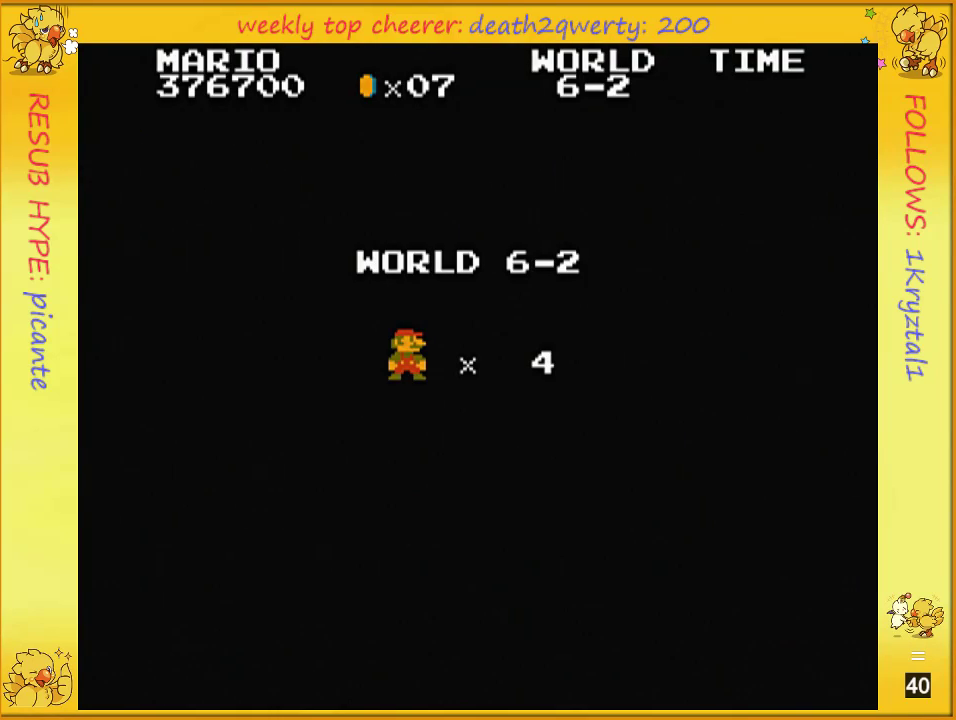
{"buttons": ["B", "DPAD_UP", "DPAD_RIGHT"], "events": [[50, "A", "down"], [117, "A", "up"], [200, "B", "down"]]}
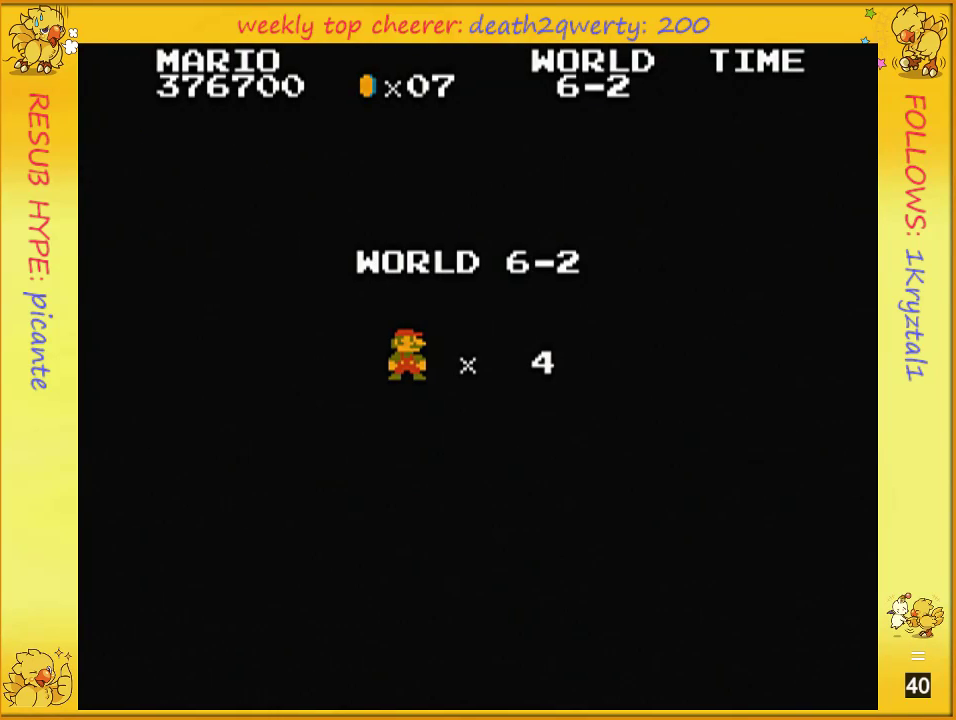
{"buttons": ["B", "DPAD_UP", "DPAD_RIGHT"], "events": []}
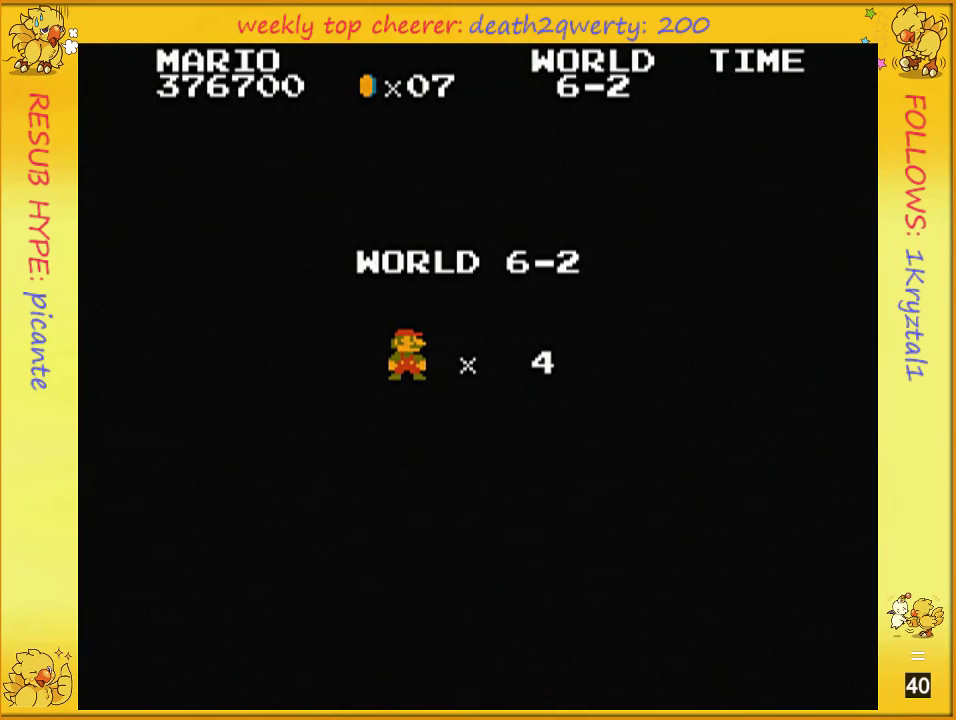
{"buttons": ["B", "DPAD_UP", "DPAD_RIGHT"], "events": []}
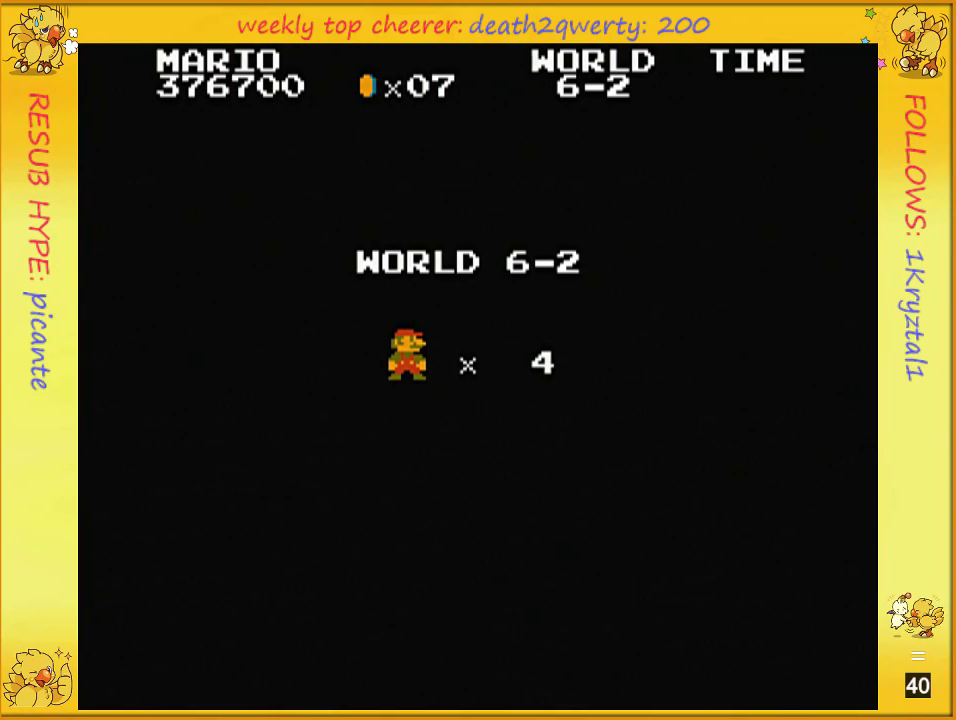
{"buttons": ["B", "DPAD_UP", "DPAD_RIGHT"], "events": []}
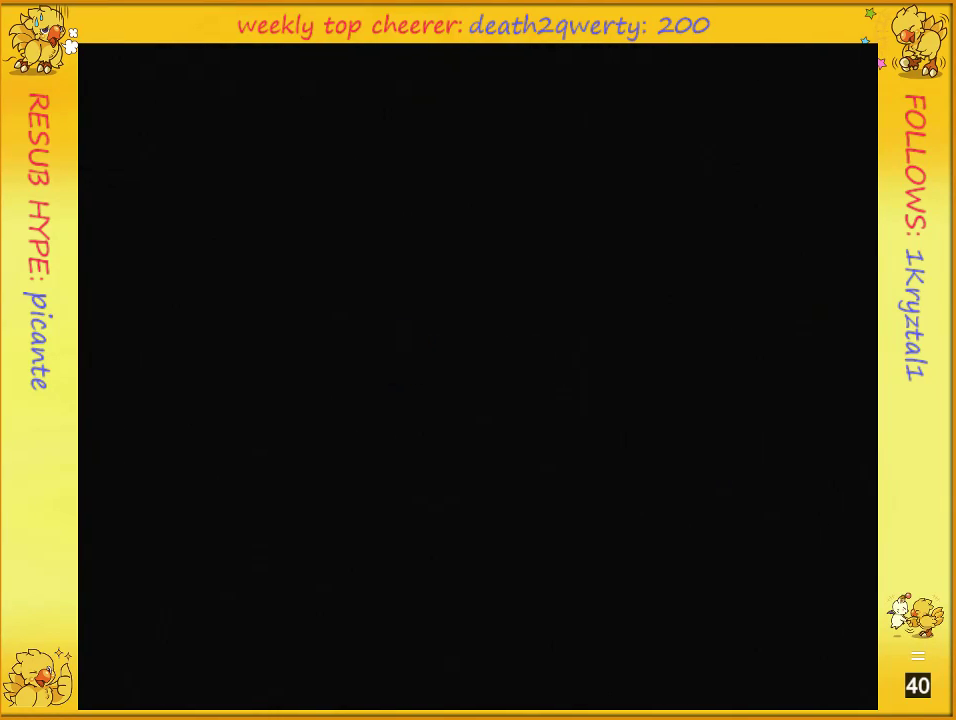
{"buttons": ["B", "DPAD_UP", "DPAD_RIGHT"], "events": []}
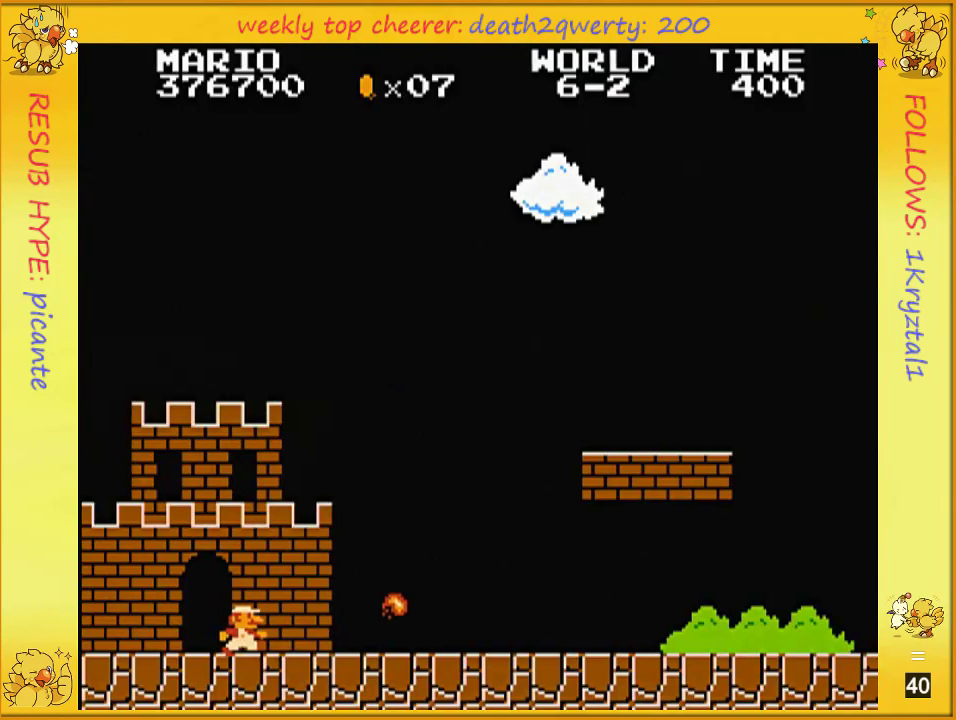
{"buttons": ["B", "DPAD_UP", "DPAD_RIGHT"], "events": []}
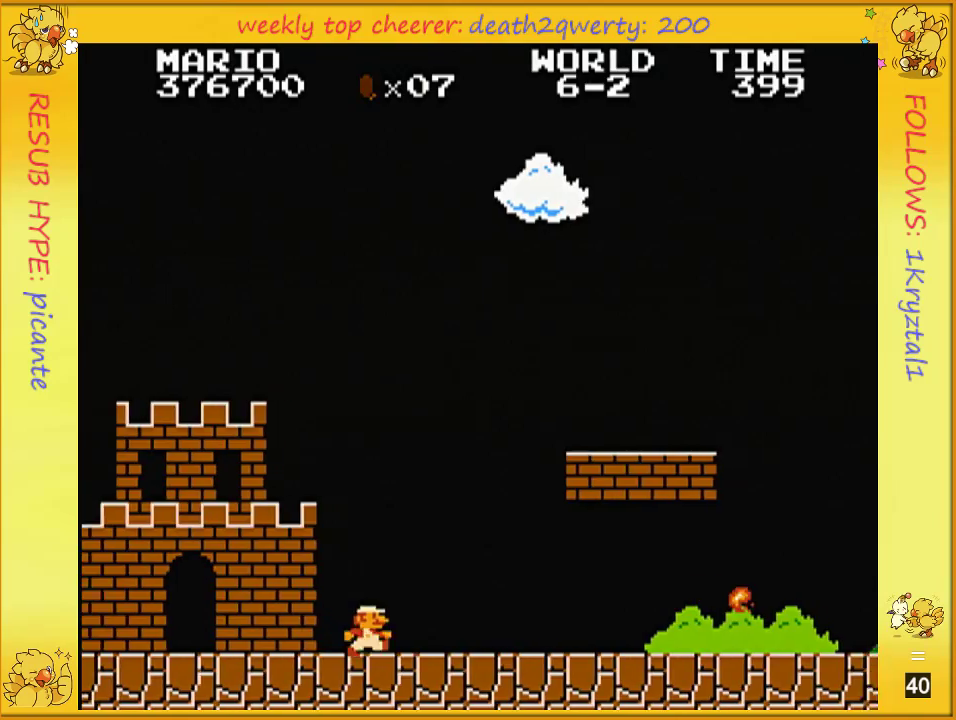
{"buttons": ["B", "DPAD_UP", "DPAD_RIGHT"], "events": []}
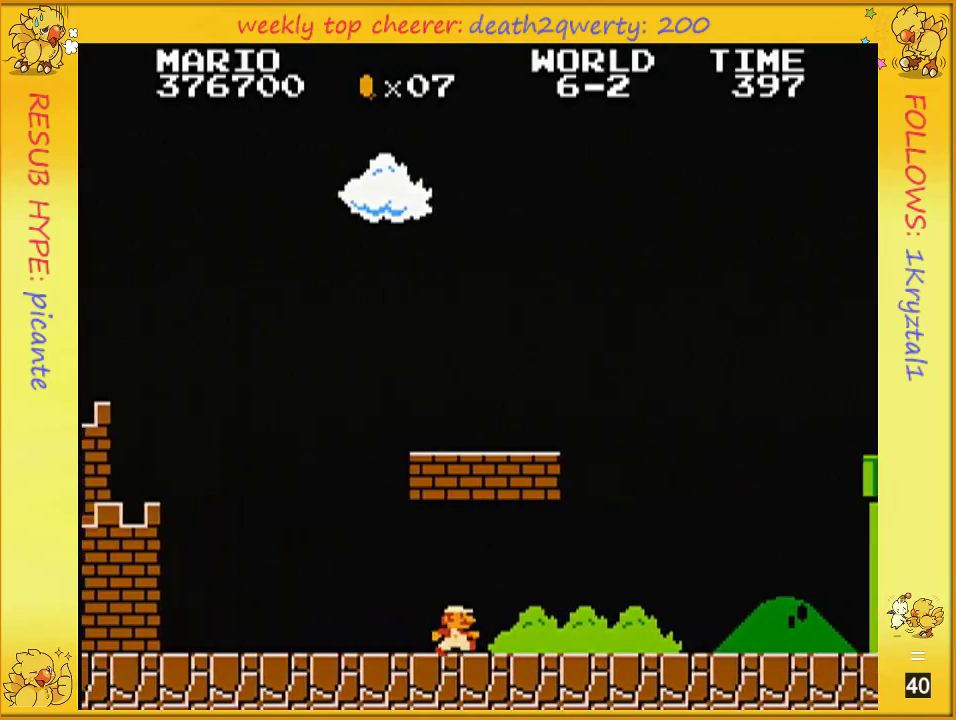
{"buttons": ["B", "DPAD_UP", "DPAD_RIGHT"], "events": []}
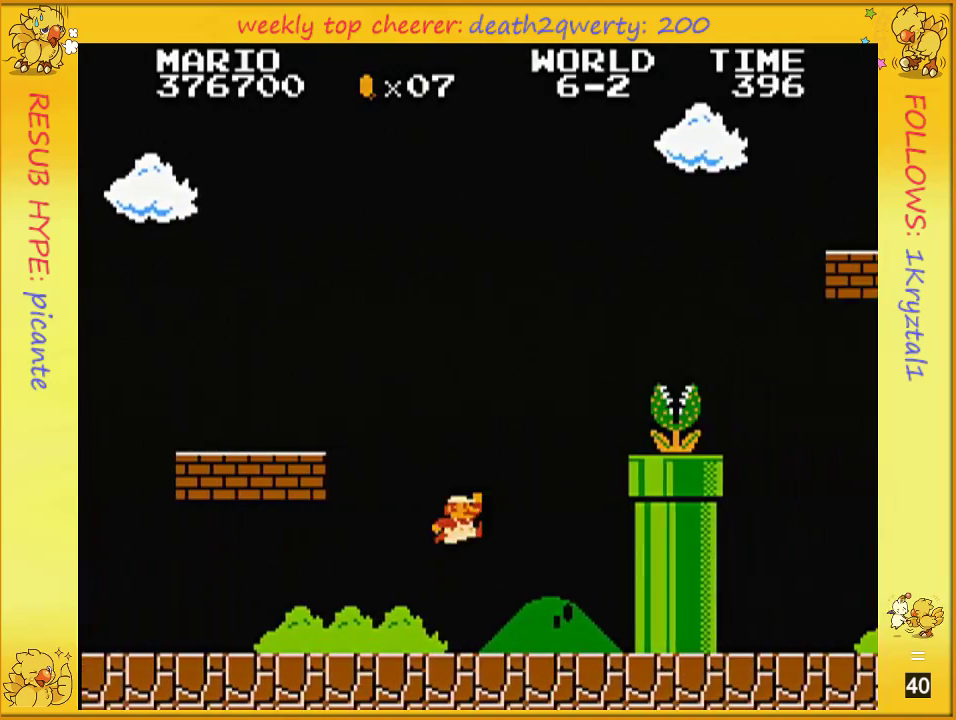
{"buttons": ["A", "B", "DPAD_UP", "DPAD_RIGHT"], "events": [[133, "A", "down"], [167, "B", "up"], [450, "B", "down"]]}
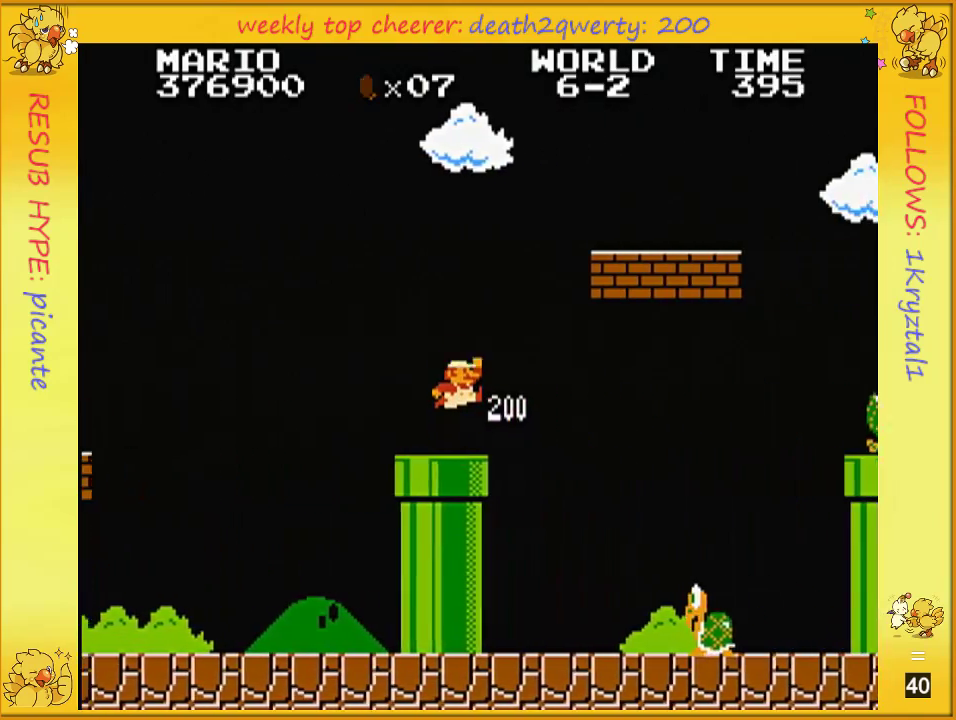
{"buttons": ["A", "B", "DPAD_UP", "DPAD_RIGHT"], "events": [[17, "A", "up"], [200, "A", "down"]]}
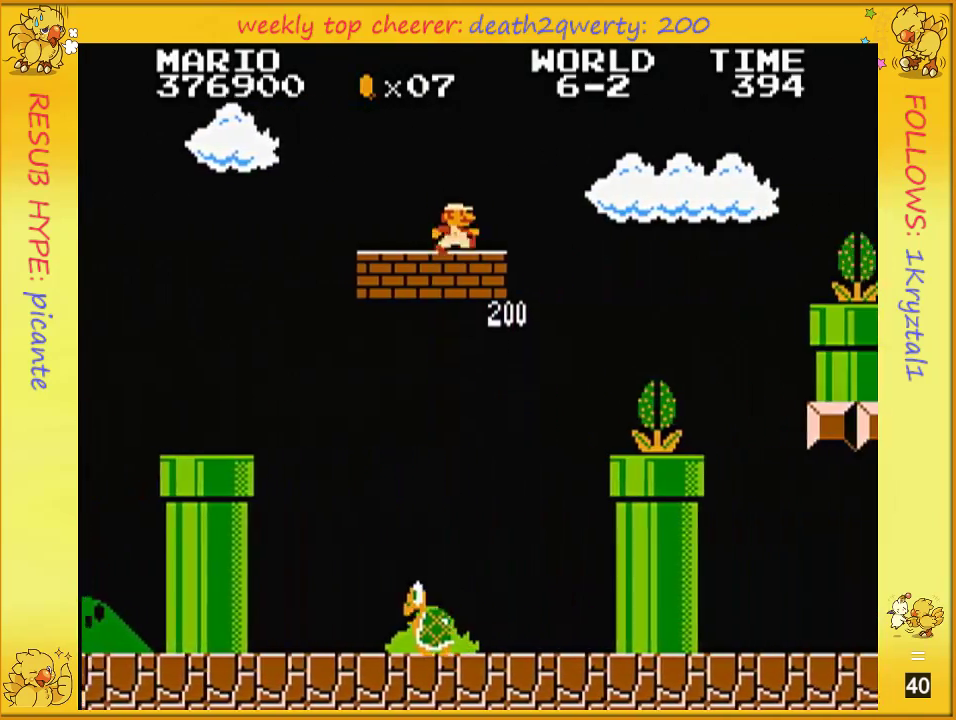
{"buttons": ["A", "B", "DPAD_UP", "DPAD_RIGHT"], "events": [[83, "A", "up"], [333, "A", "down"]]}
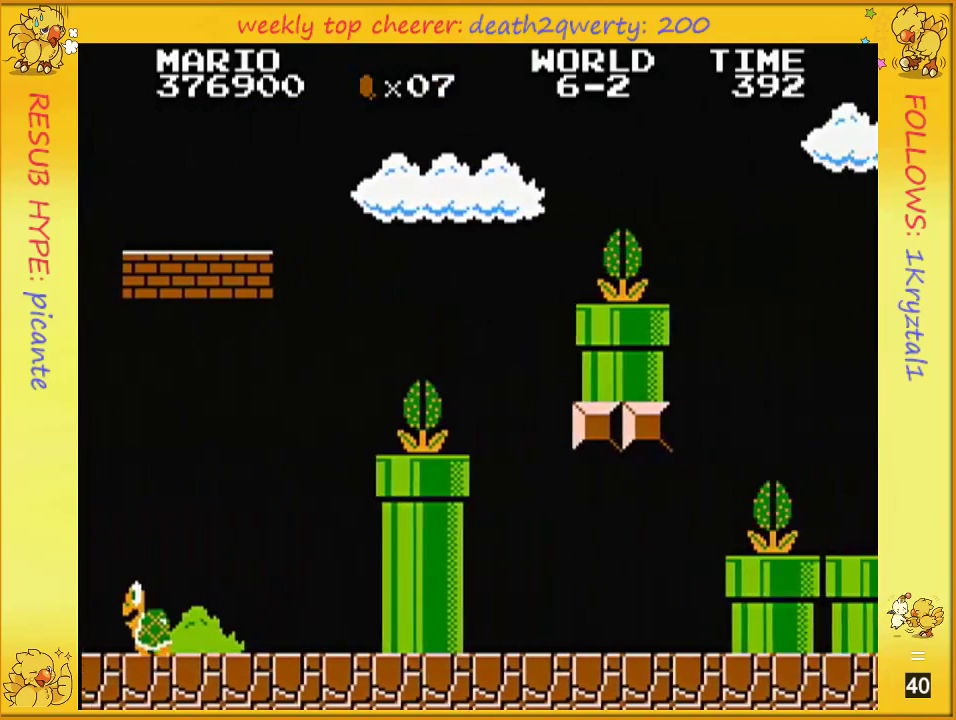
{"buttons": ["B", "DPAD_UP", "DPAD_RIGHT"], "events": [[483, "A", "up"]]}
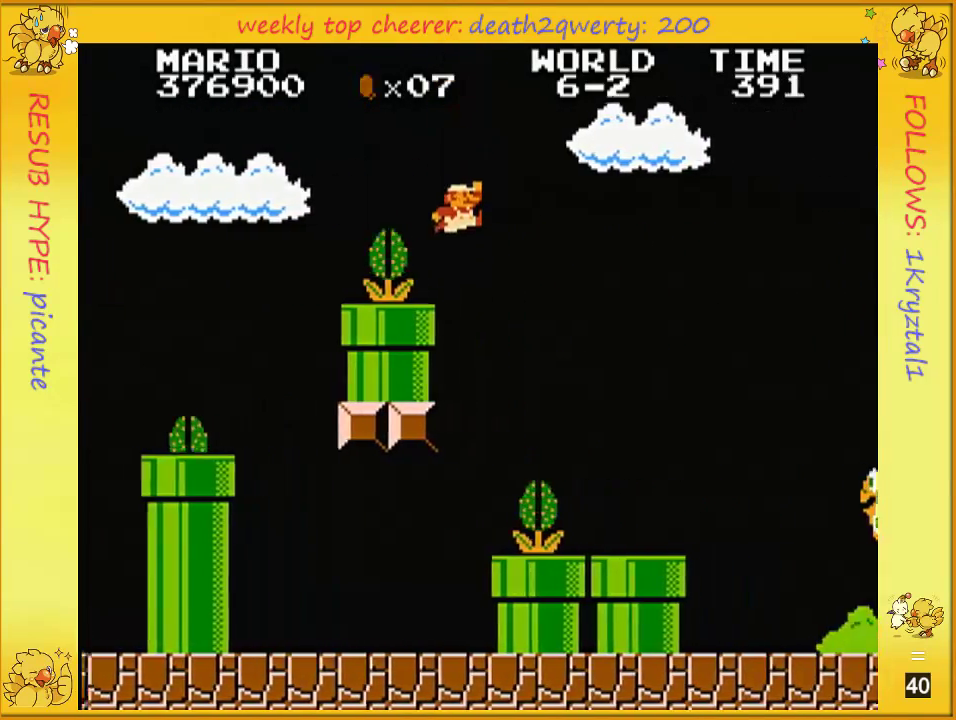
{"buttons": ["B", "DPAD_UP", "DPAD_RIGHT"], "events": []}
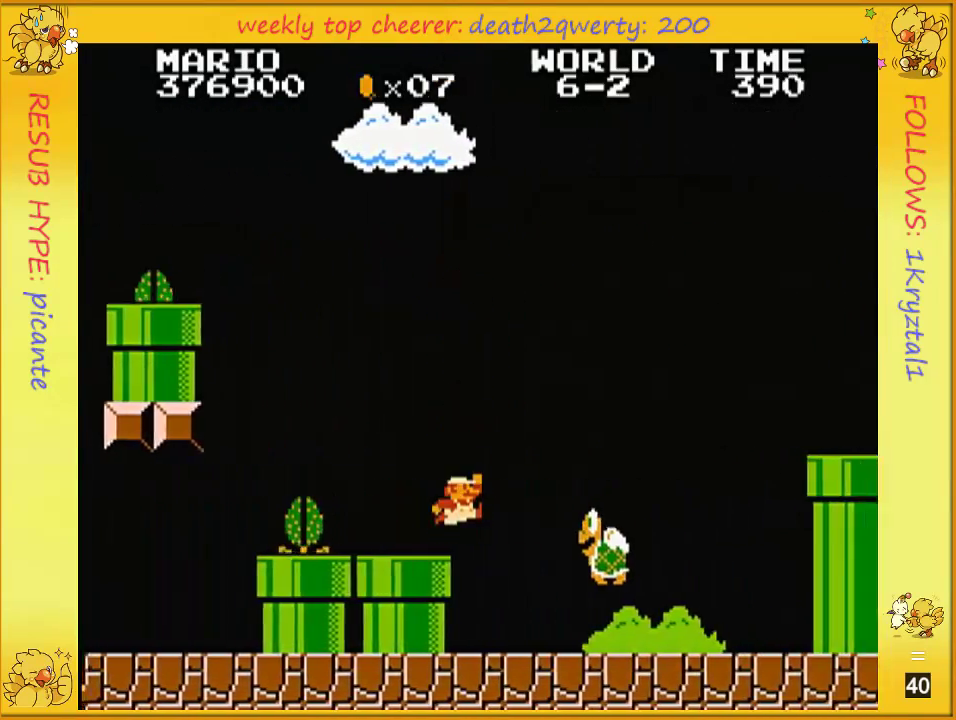
{"buttons": ["A", "B", "DPAD_UP", "DPAD_RIGHT"], "events": [[233, "A", "down"]]}
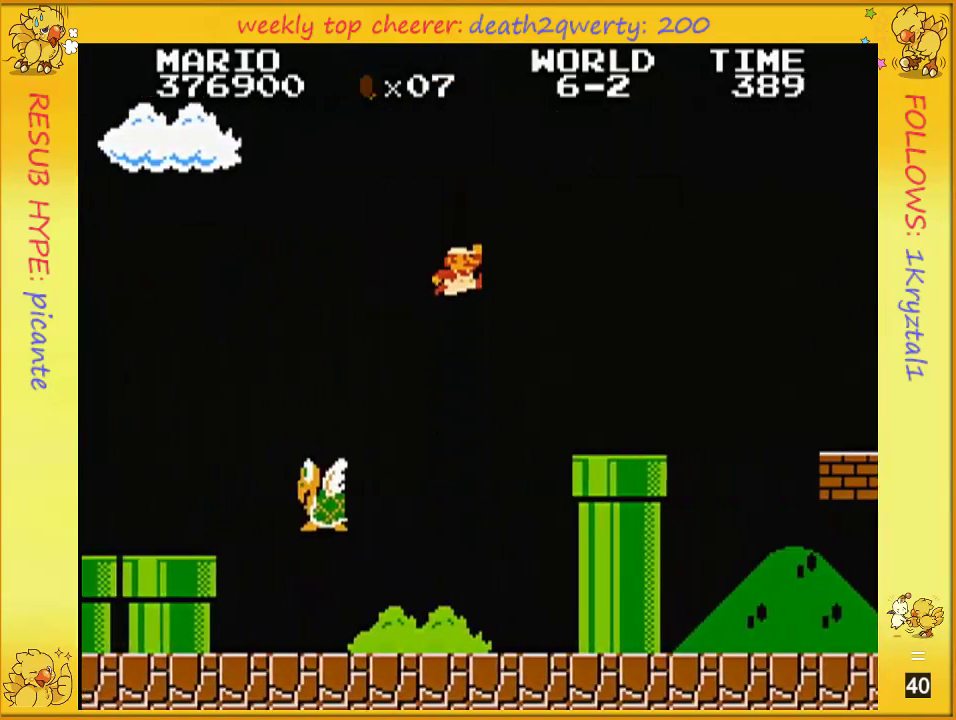
{"buttons": ["B", "DPAD_UP", "DPAD_RIGHT"], "events": [[267, "A", "up"]]}
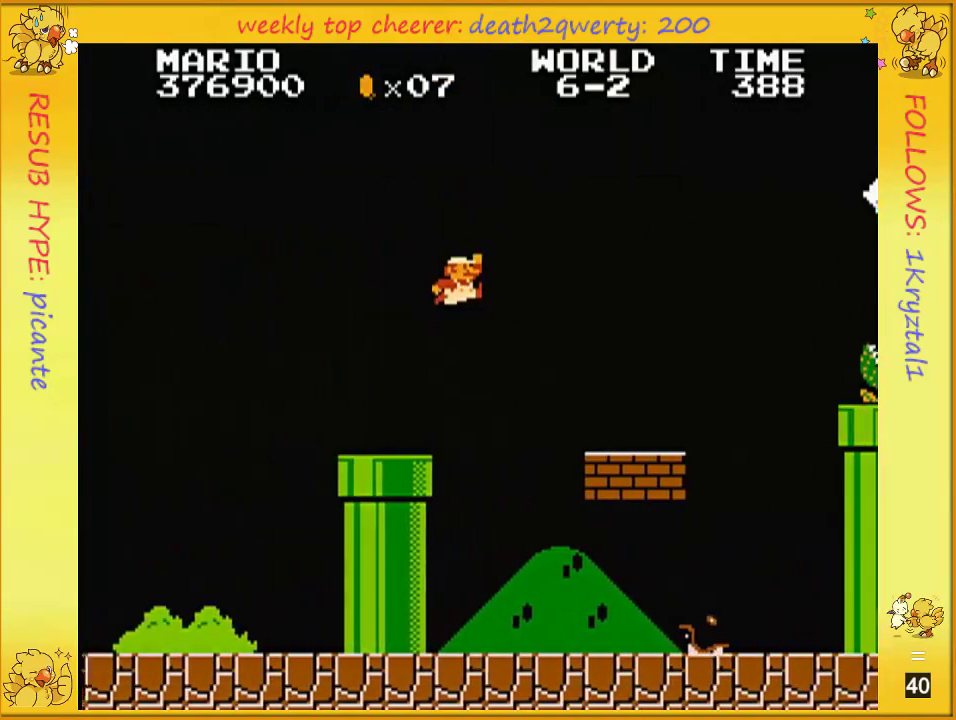
{"buttons": ["B", "DPAD_UP", "DPAD_RIGHT"], "events": [[83, "A", "down"], [200, "A", "up"]]}
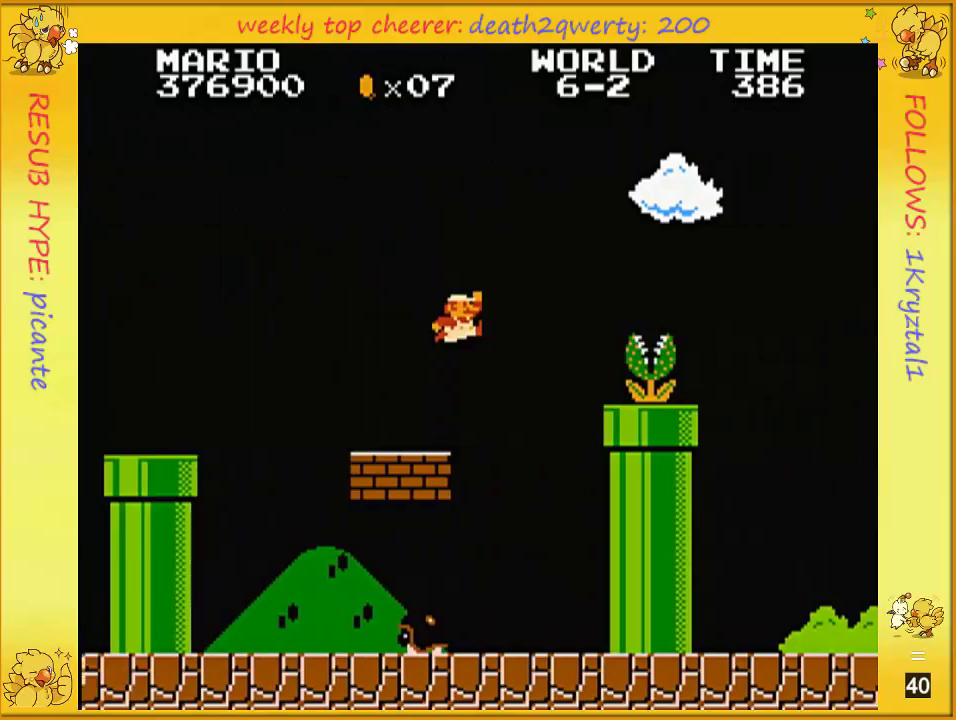
{"buttons": ["B", "DPAD_UP", "DPAD_RIGHT"], "events": [[133, "A", "down"], [167, "B", "up"], [267, "B", "down"], [300, "A", "up"]]}
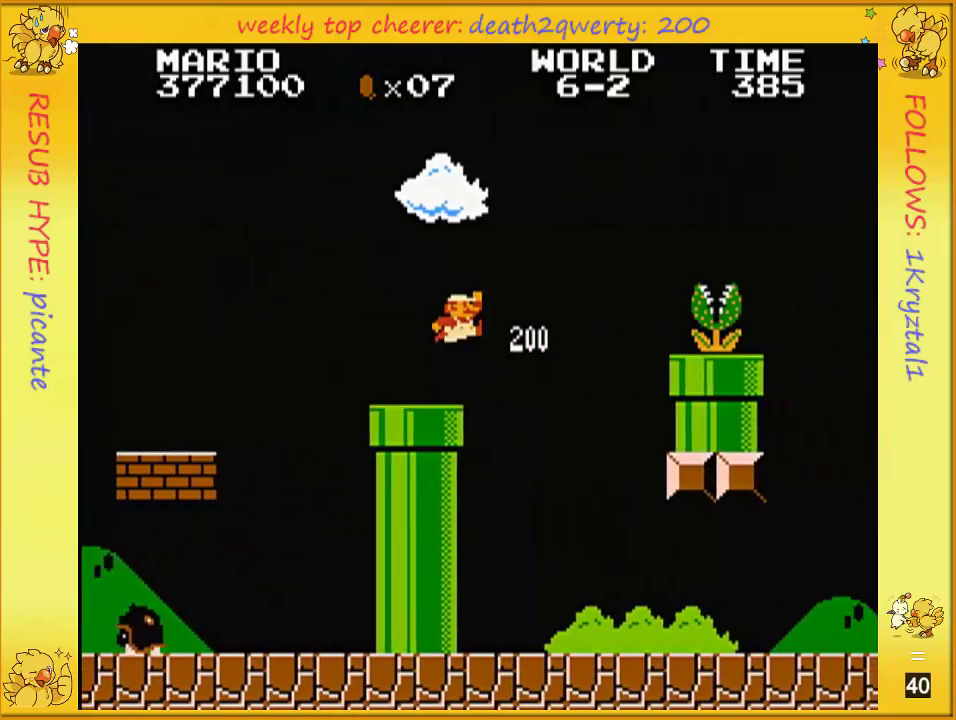
{"buttons": ["B", "DPAD_UP", "DPAD_RIGHT"], "events": [[200, "A", "down"], [233, "B", "up"], [333, "B", "down"], [417, "A", "up"]]}
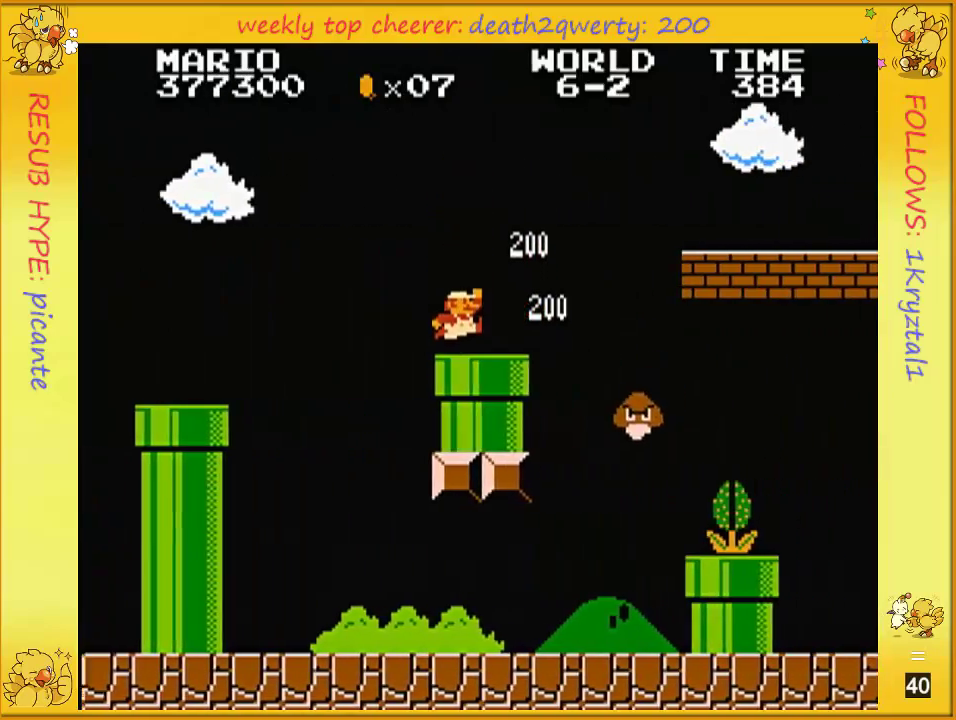
{"buttons": ["B", "DPAD_UP", "DPAD_RIGHT"], "events": [[300, "A", "down"], [483, "A", "up"]]}
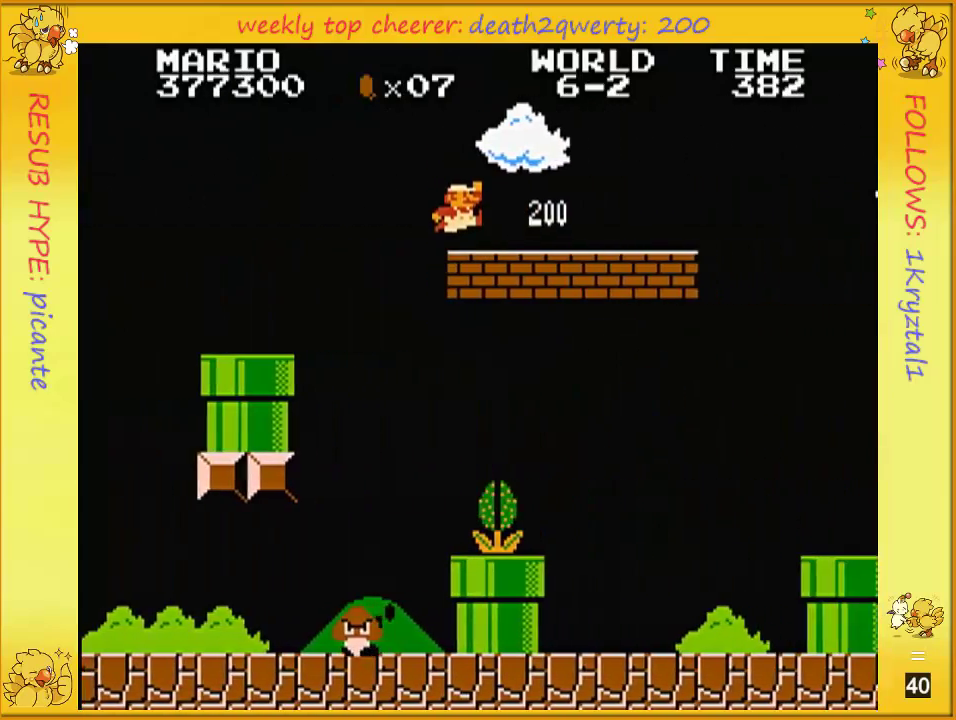
{"buttons": ["B", "DPAD_UP", "DPAD_RIGHT"], "events": []}
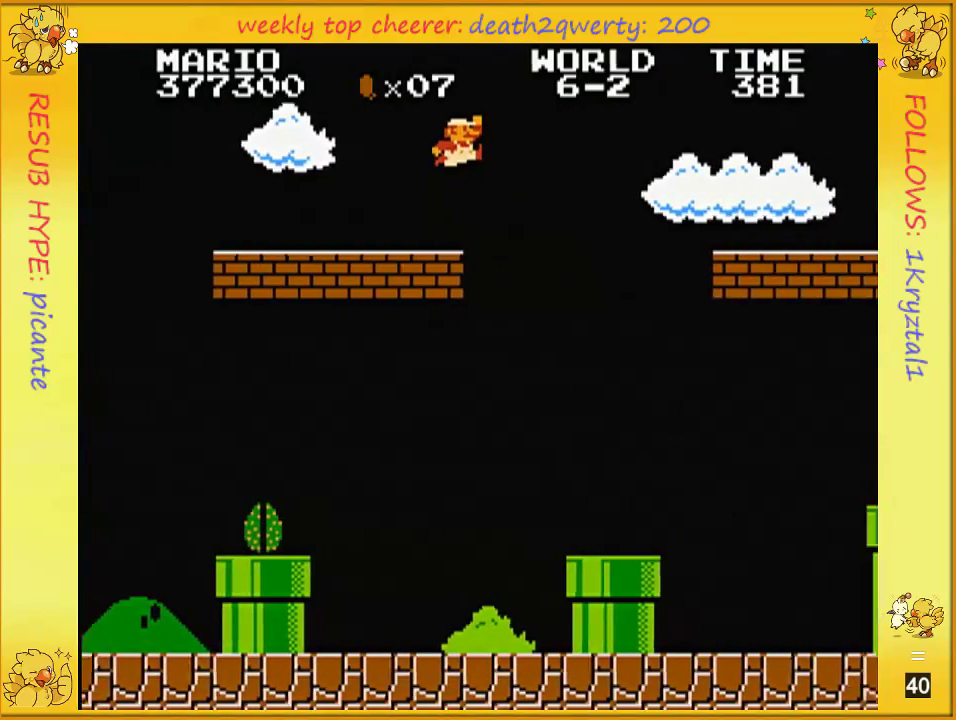
{"buttons": ["DPAD_UP", "DPAD_RIGHT"], "events": [[167, "A", "down"], [400, "A", "up"], [417, "B", "up"]]}
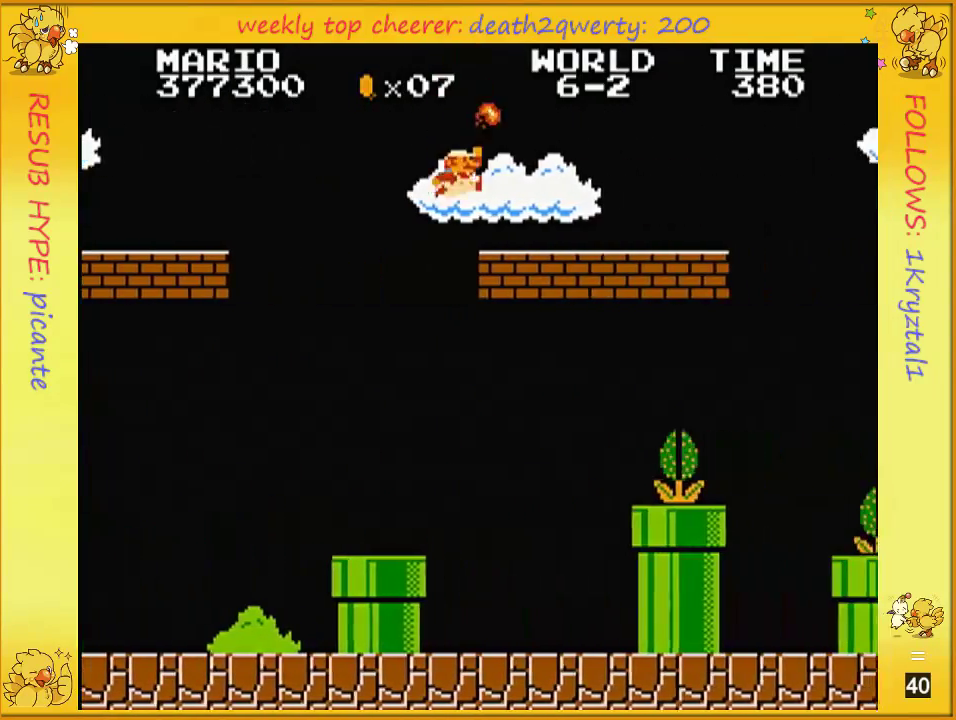
{"buttons": ["B", "DPAD_UP", "DPAD_RIGHT"], "events": [[167, "B", "down"], [200, "B", "up"], [267, "B", "down"]]}
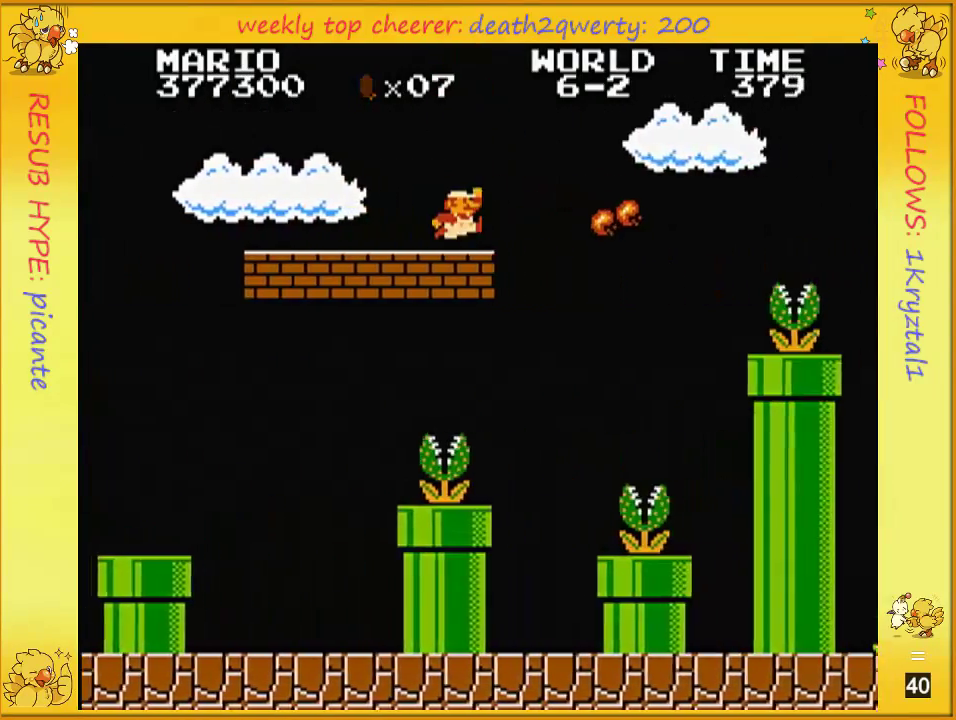
{"buttons": ["B", "DPAD_UP", "DPAD_RIGHT"], "events": [[233, "A", "down"], [400, "A", "up"]]}